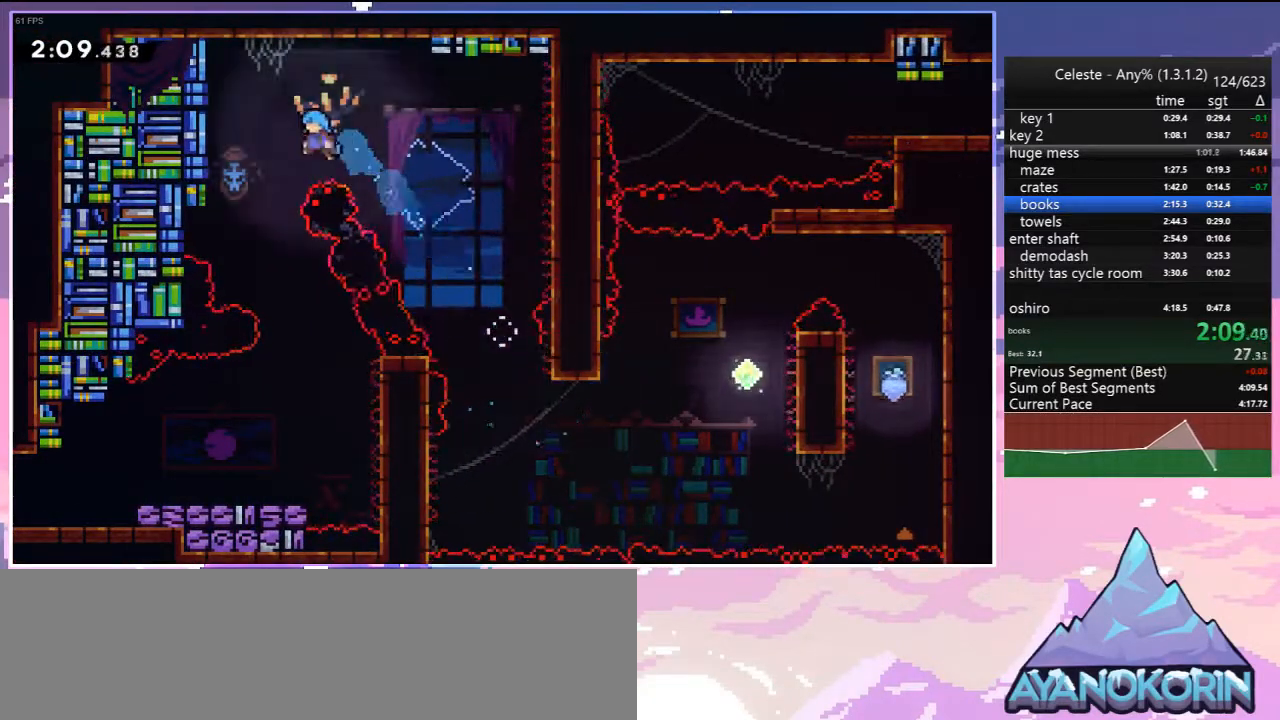
Gameplay with keyboard; each line is a JSON object with the keys held at the frame after it. "events" lists presses ("down") and releases ("up") of "dash", "down", "grab", "jump", "jump2", "left", "menu", "right", "skip" and "up" between this image and that frame as [ms after this image, input, new state], when the widget could be followed in between. No other keys are recorded. Mouse input is not recorded. Key names are as the overlay labels them; some are game actions (e.g. jump) rather than physical keys.
{"keys": ["down", "left"], "events": [[33, "down", "down"], [83, "left", "up"], [450, "left", "down"]]}
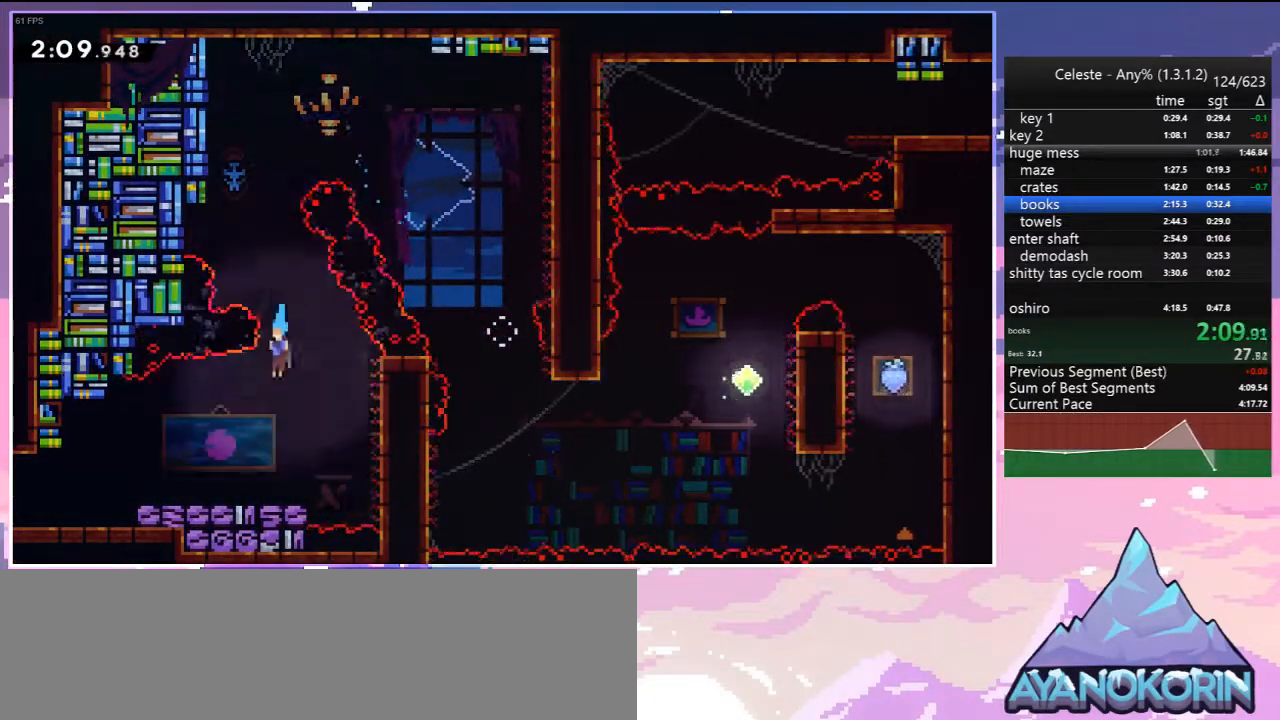
{"keys": ["left", "up"], "events": [[200, "dash", "down"], [233, "jump", "down"], [283, "jump", "up"], [333, "dash", "up"], [383, "down", "up"], [467, "up", "down"]]}
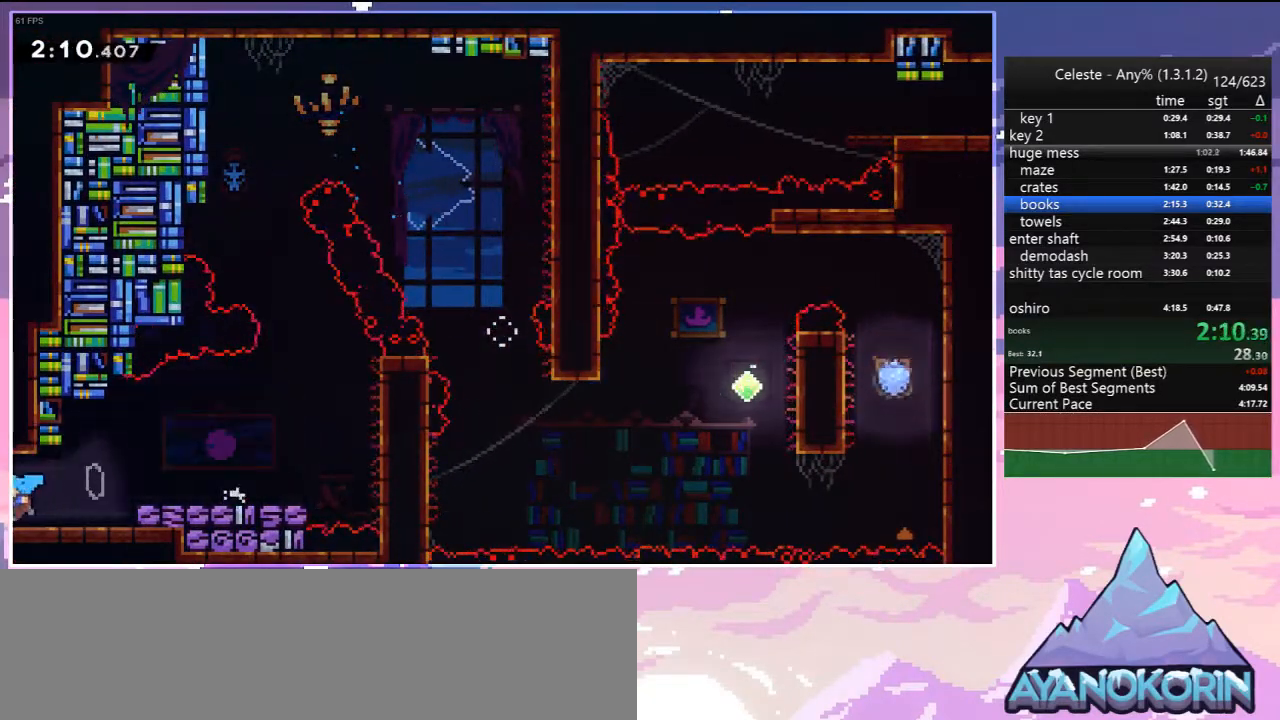
{"keys": ["left", "up"], "events": []}
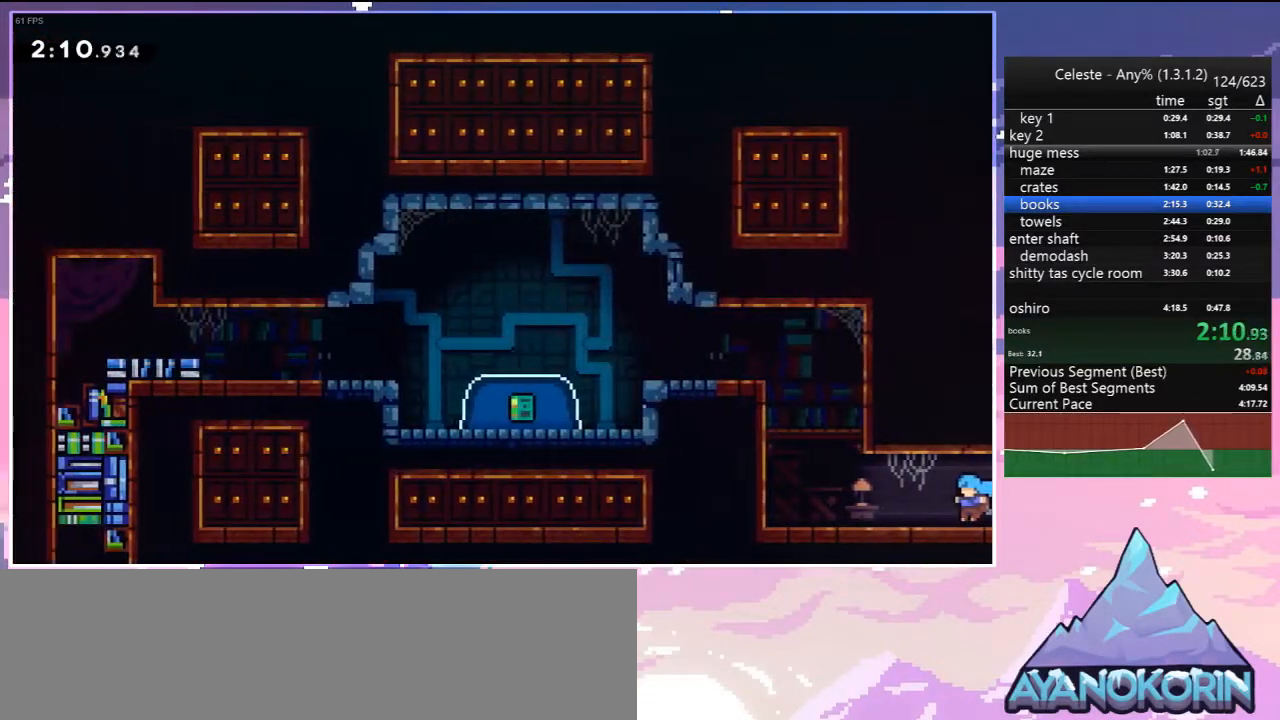
{"keys": ["jump"], "events": [[183, "grab", "down"], [217, "jump", "down"], [367, "jump", "up"], [417, "jump", "down"], [417, "left", "up"], [417, "up", "up"], [500, "grab", "up"]]}
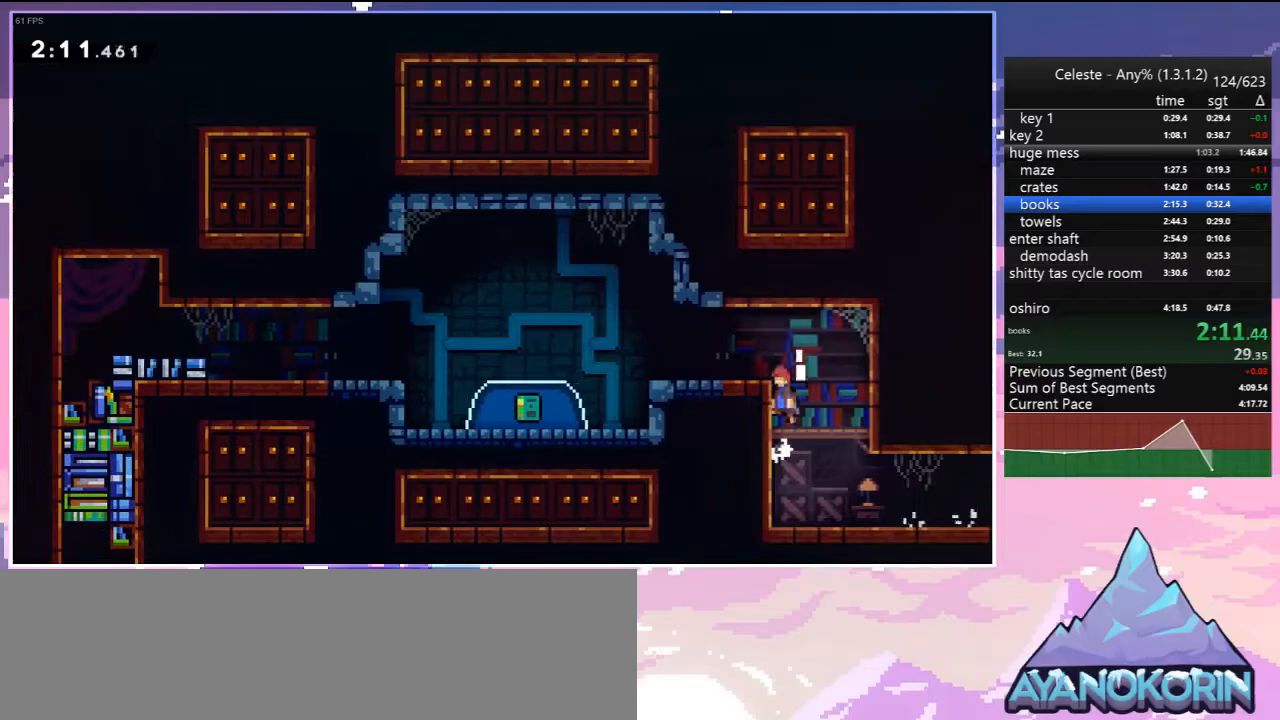
{"keys": ["dash", "down", "left"], "events": [[50, "left", "down"], [150, "jump", "up"], [150, "skip", "down"], [333, "jump", "down"], [383, "skip", "up"], [433, "dash", "down"], [433, "down", "down"], [433, "jump", "up"]]}
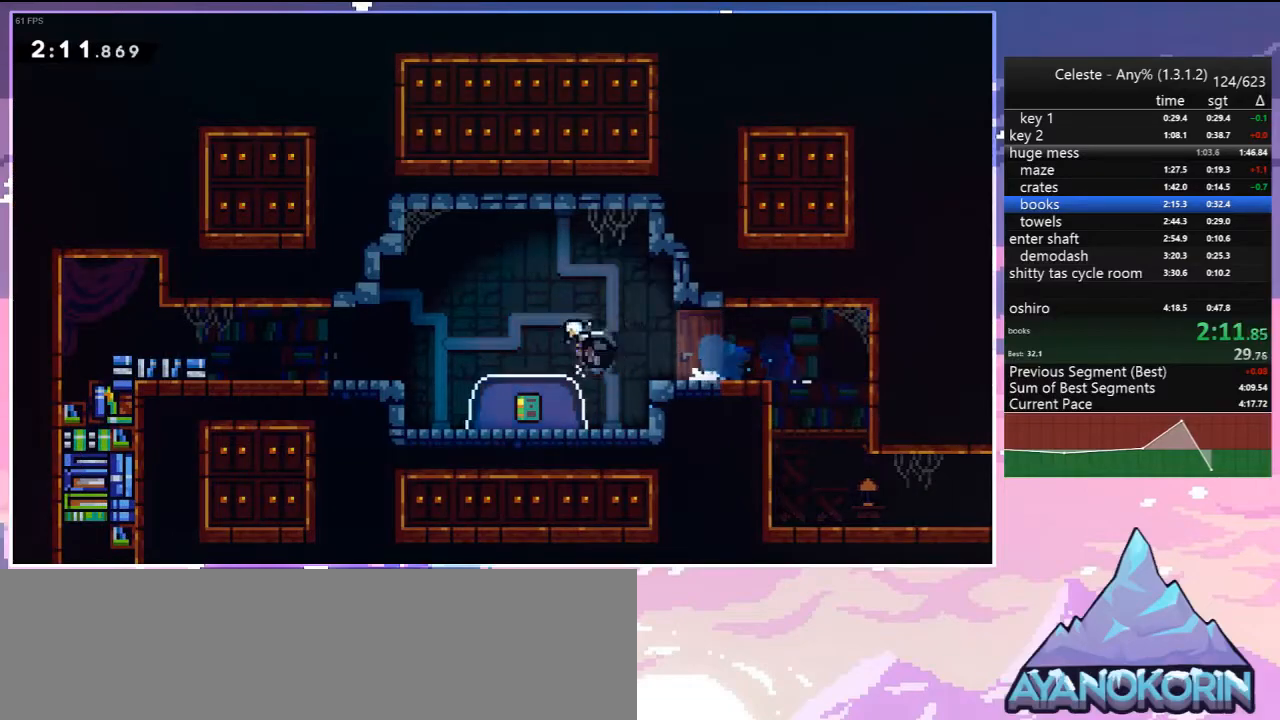
{"keys": ["down", "left"], "events": [[167, "dash", "up"]]}
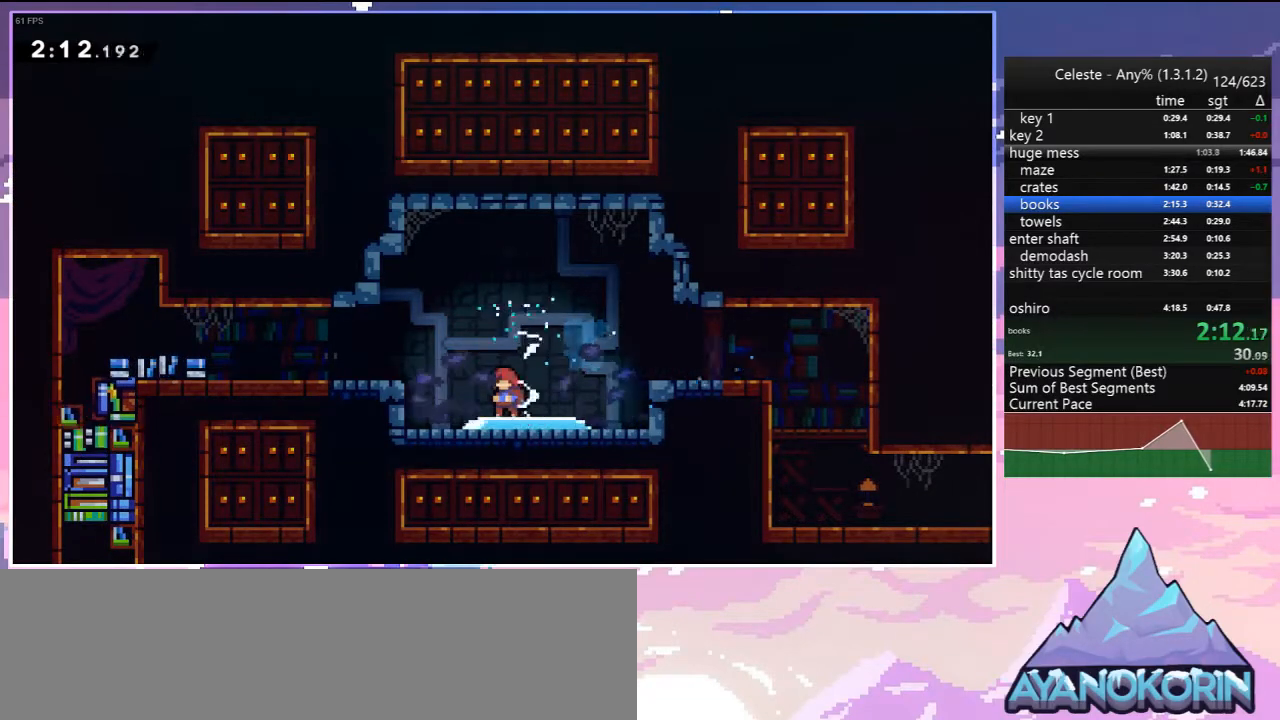
{"keys": [], "events": [[33, "left", "up"], [83, "down", "up"]]}
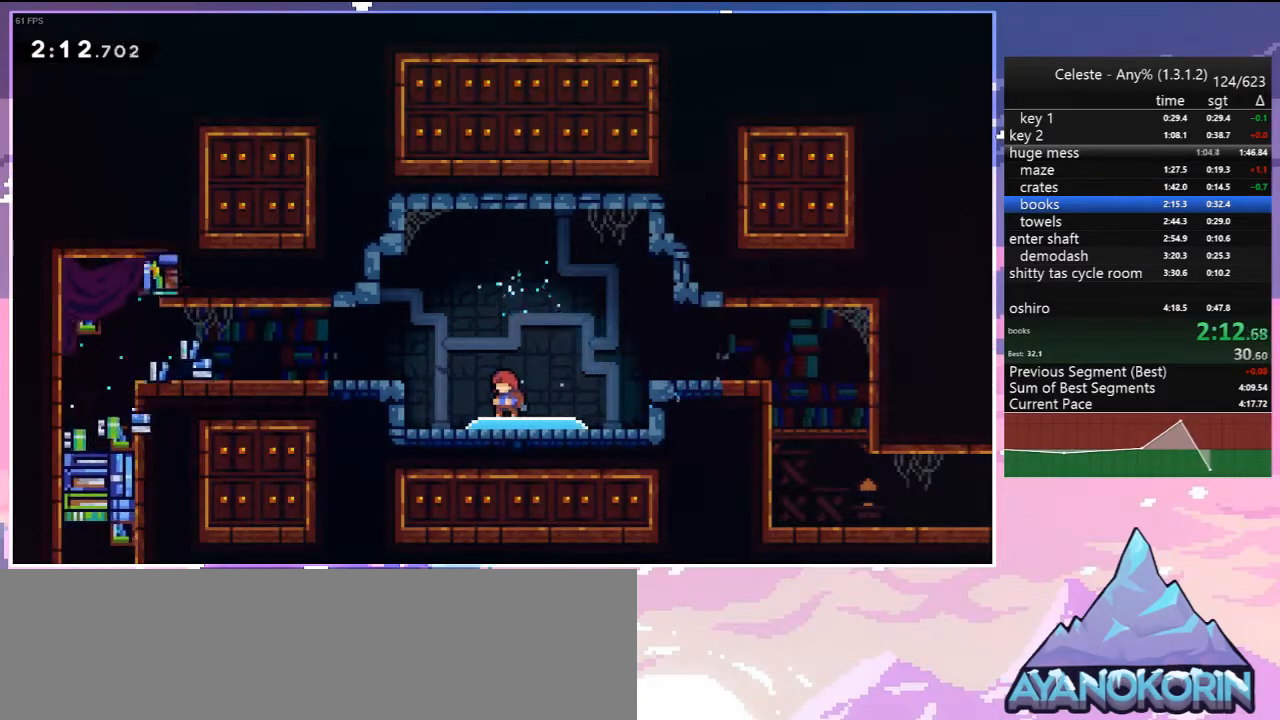
{"keys": [], "events": []}
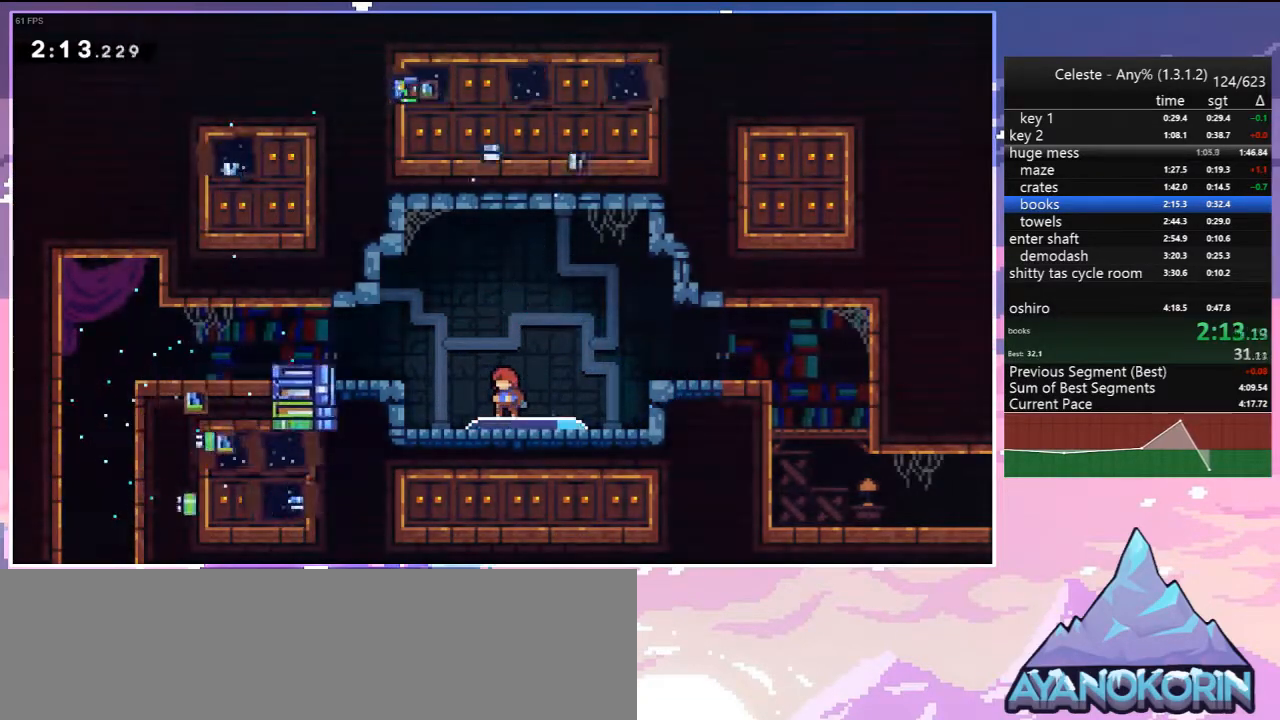
{"keys": ["dash", "jump", "left"], "events": [[350, "dash", "down"], [350, "left", "down"], [450, "jump", "down"]]}
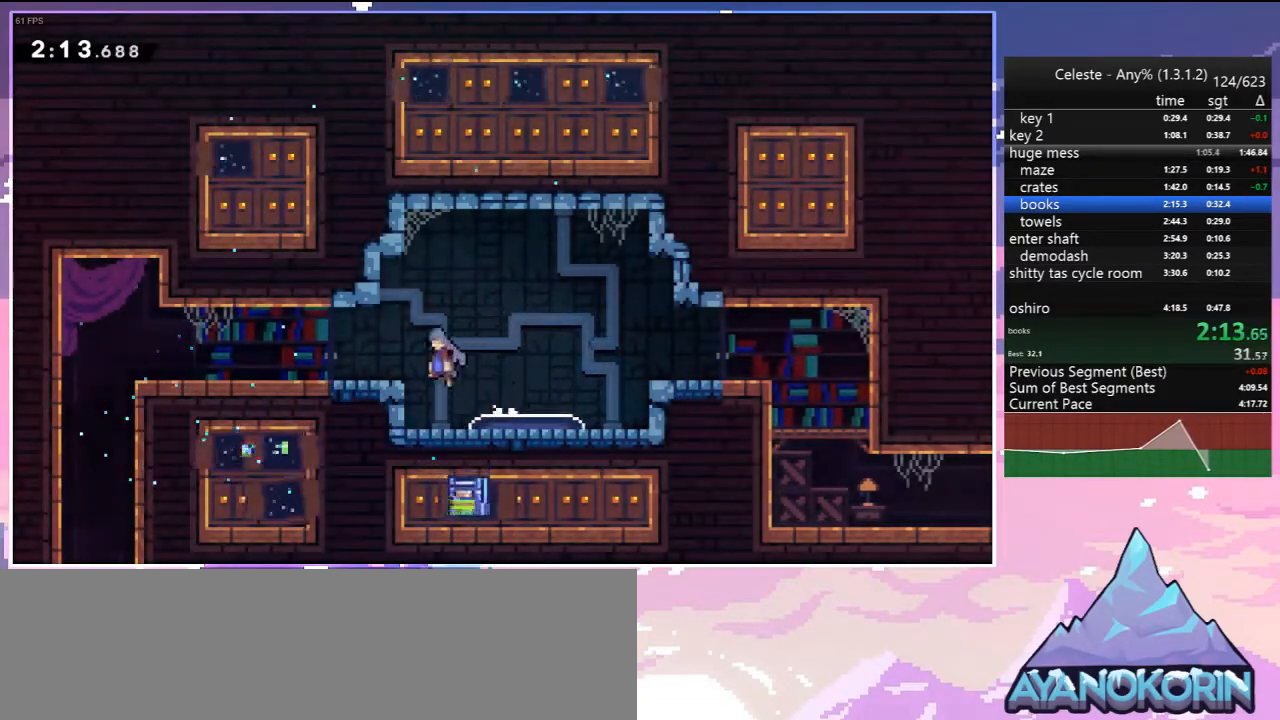
{"keys": ["dash", "down"], "events": [[33, "dash", "up"], [33, "jump", "up"], [83, "down", "down"], [267, "dash", "down"], [267, "jump", "down"], [367, "dash", "up"], [367, "down", "up"], [367, "jump", "up"], [450, "down", "down"], [500, "dash", "down"], [500, "left", "up"]]}
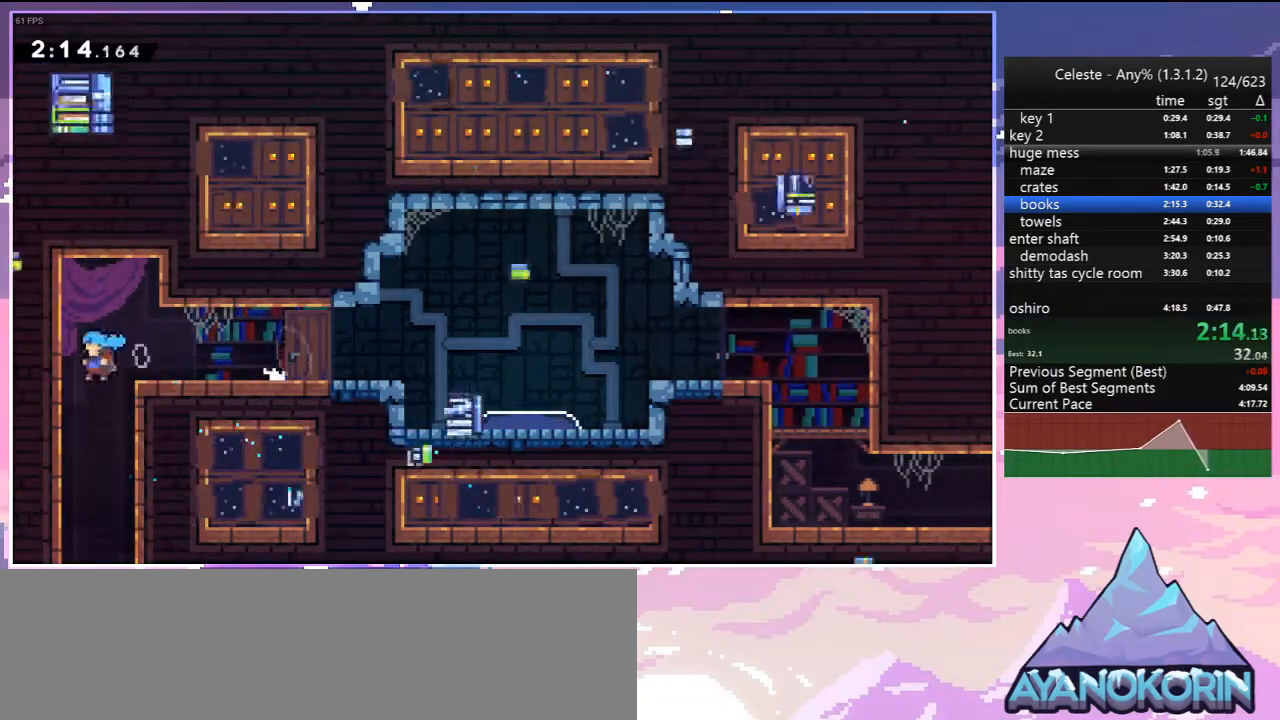
{"keys": ["down", "right"], "events": [[200, "dash", "up"], [283, "right", "down"]]}
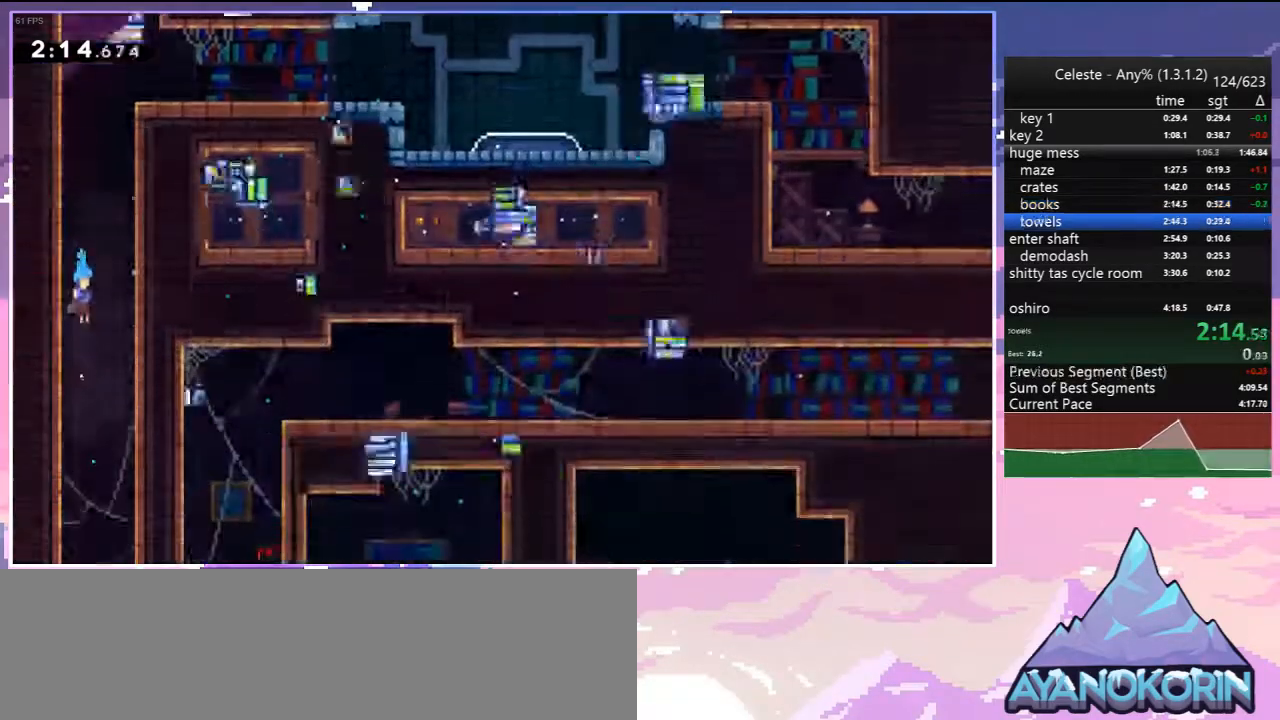
{"keys": ["down", "right"], "events": []}
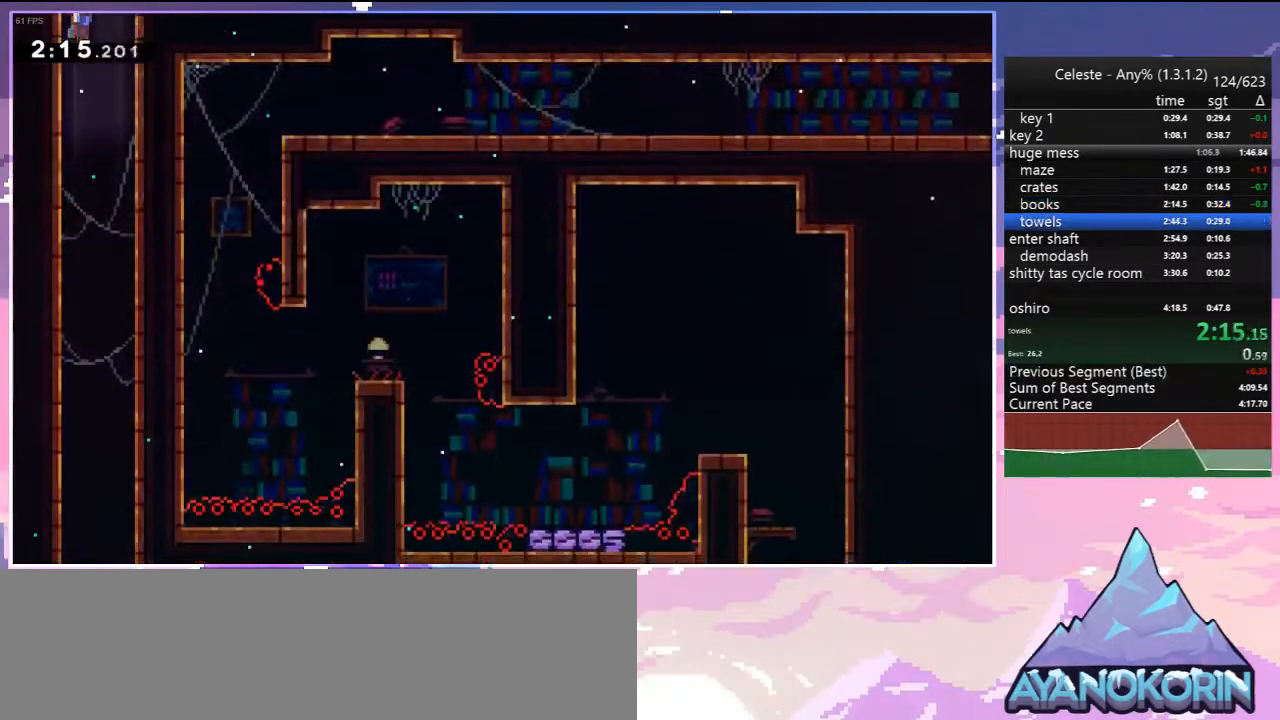
{"keys": ["down"], "events": [[367, "right", "up"]]}
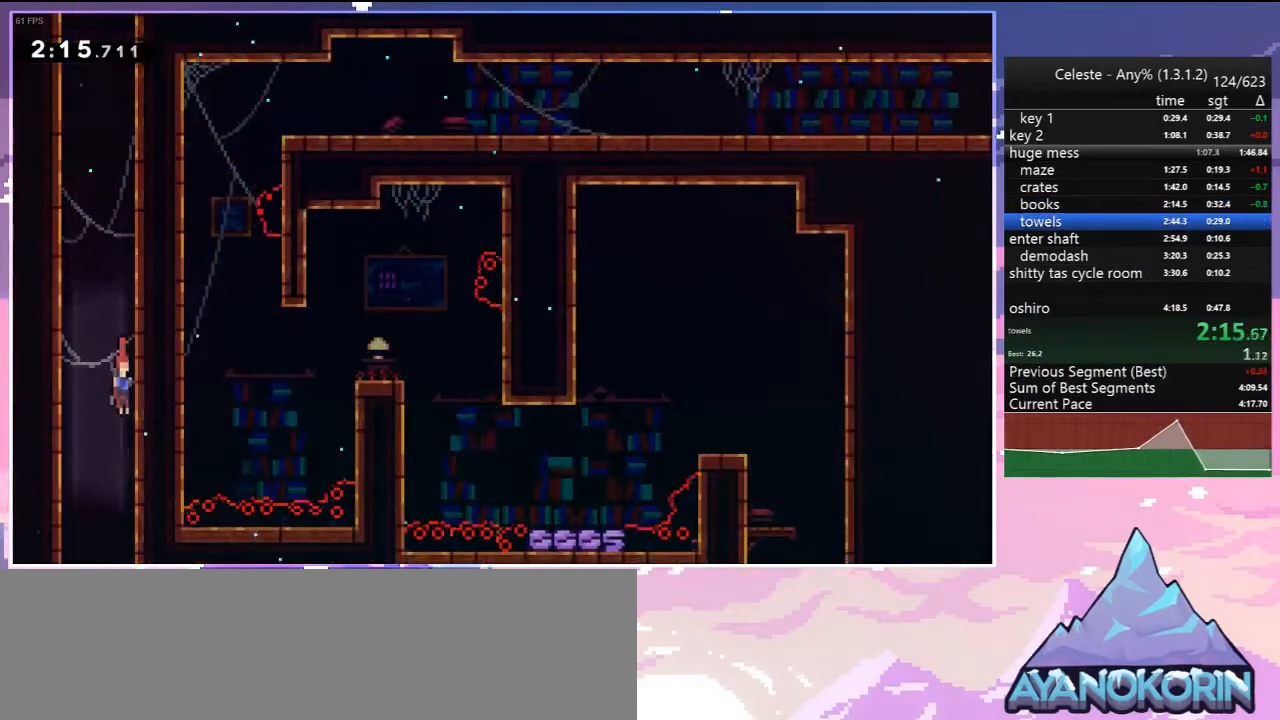
{"keys": ["down"], "events": []}
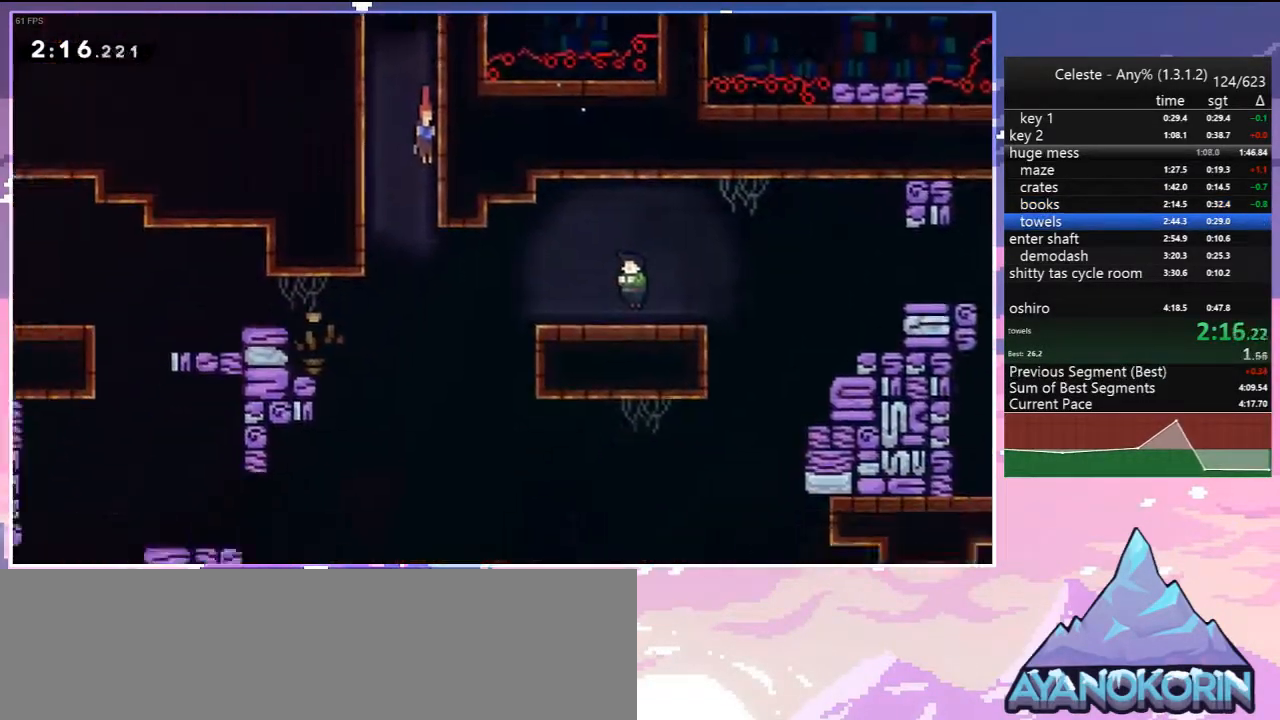
{"keys": ["down", "right"], "events": [[350, "right", "down"]]}
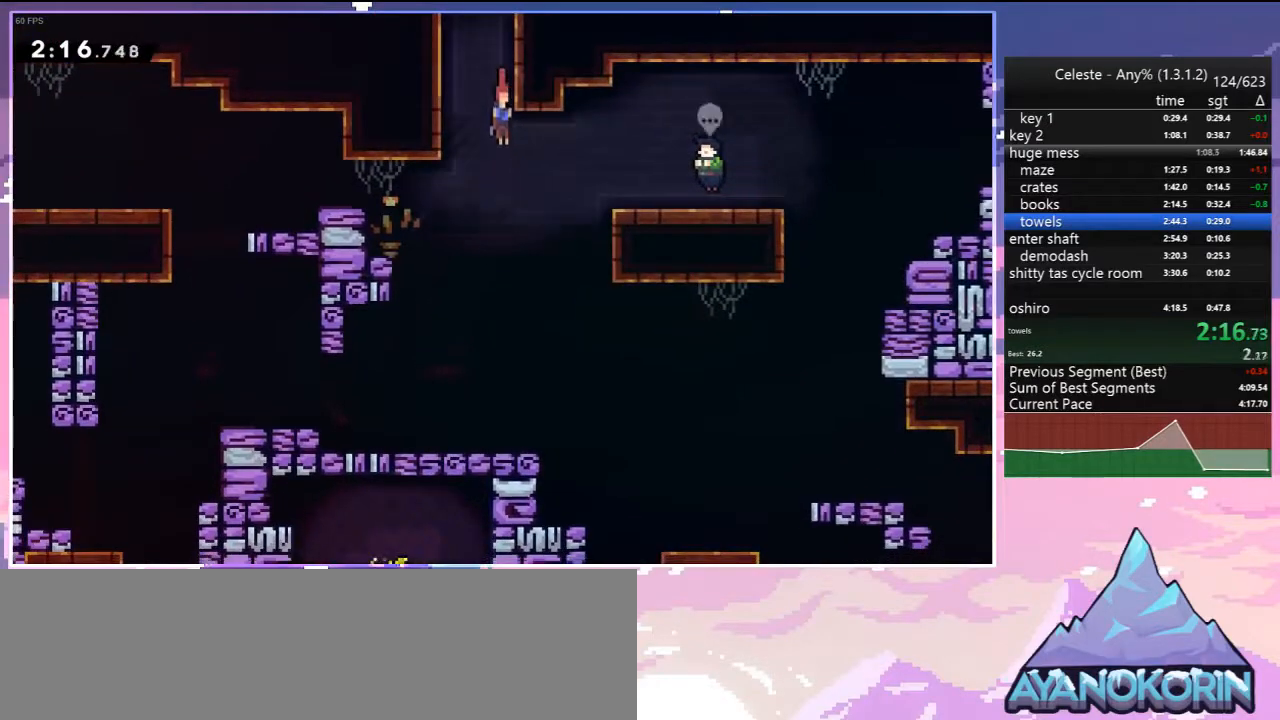
{"keys": ["grab"], "events": [[33, "dash", "down"], [33, "down", "up"], [217, "dash", "up"], [417, "right", "up"], [500, "grab", "down"]]}
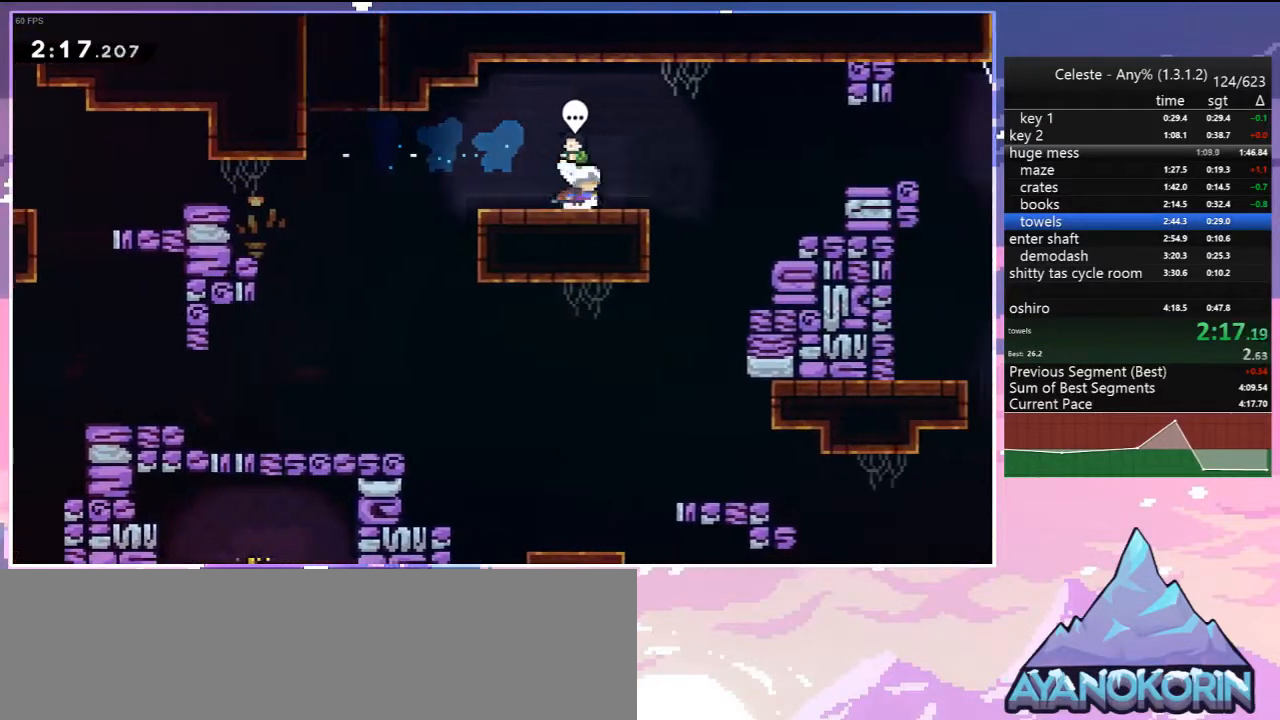
{"keys": ["down", "right"], "events": [[50, "grab", "up"], [100, "menu", "down"], [150, "skip", "down"], [233, "menu", "up"], [233, "skip", "up"], [333, "down", "down"], [333, "right", "down"]]}
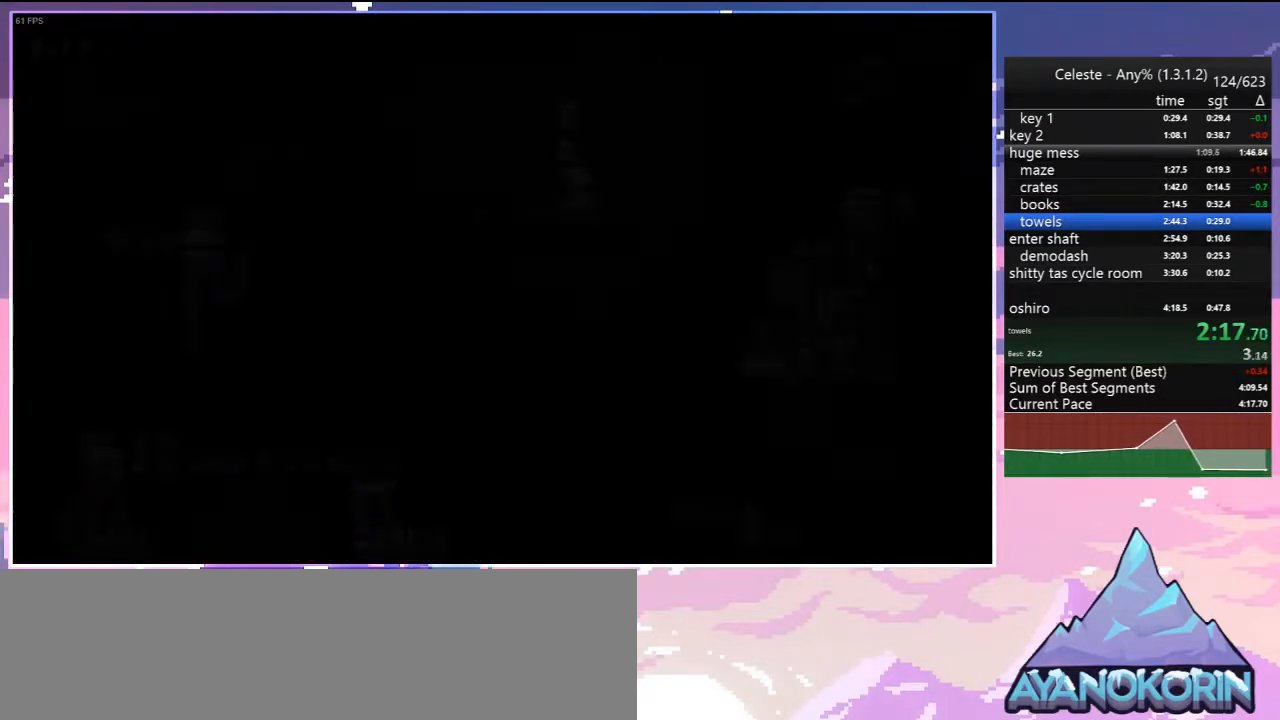
{"keys": ["dash", "down", "jump", "right"], "events": [[250, "dash", "down"], [483, "jump", "down"]]}
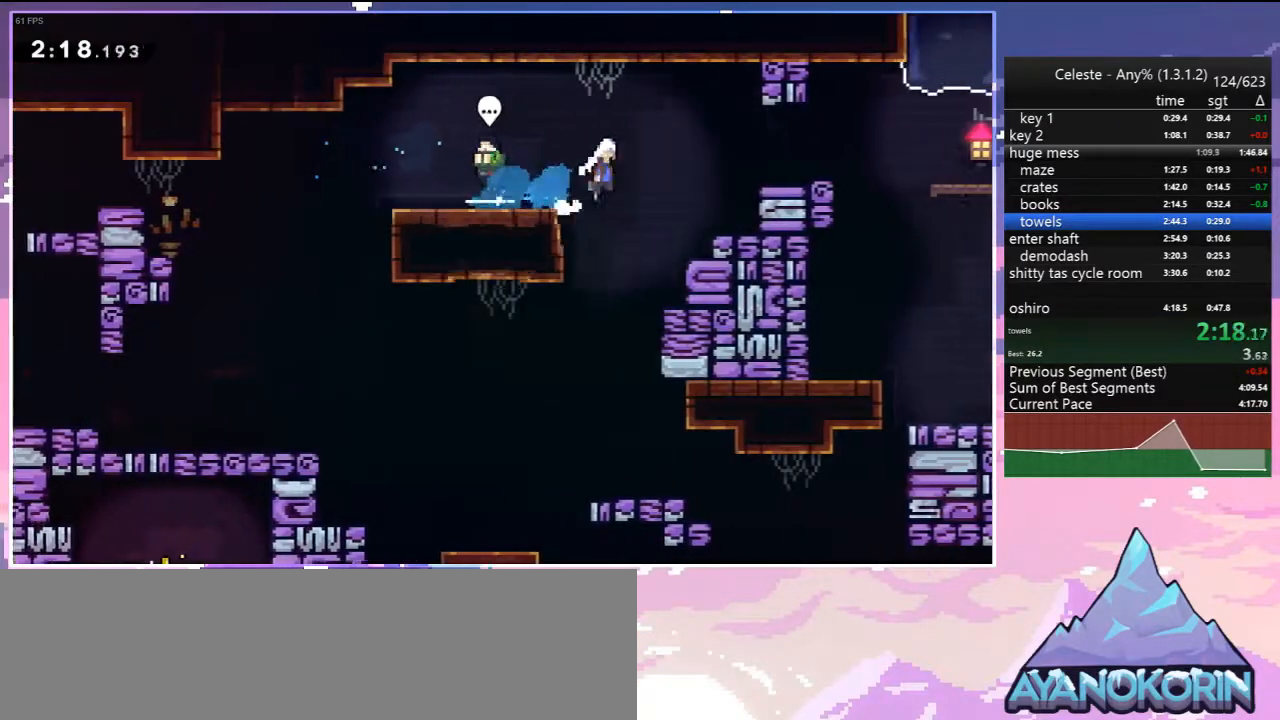
{"keys": ["down", "right"], "events": [[33, "dash", "up"], [267, "dash", "down"], [317, "jump", "up"], [450, "dash", "up"]]}
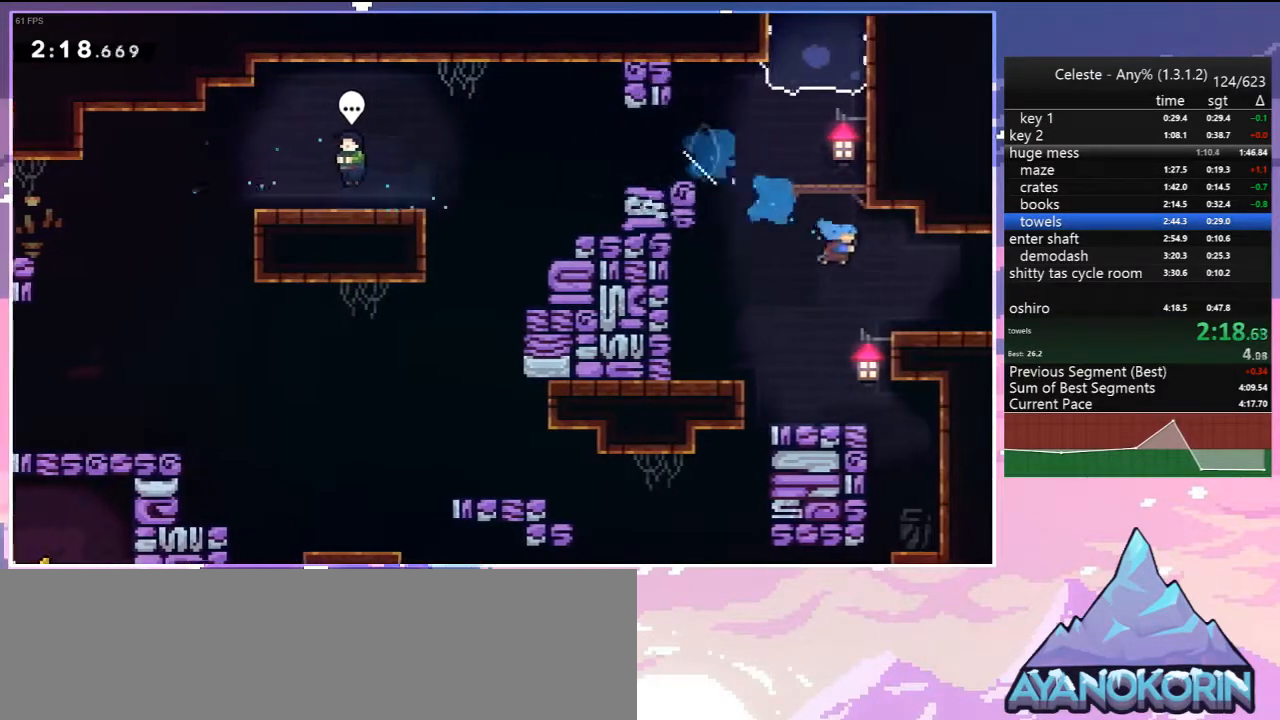
{"keys": ["right", "up"], "events": [[200, "down", "up"], [200, "jump", "down"], [283, "jump", "up"], [333, "up", "down"]]}
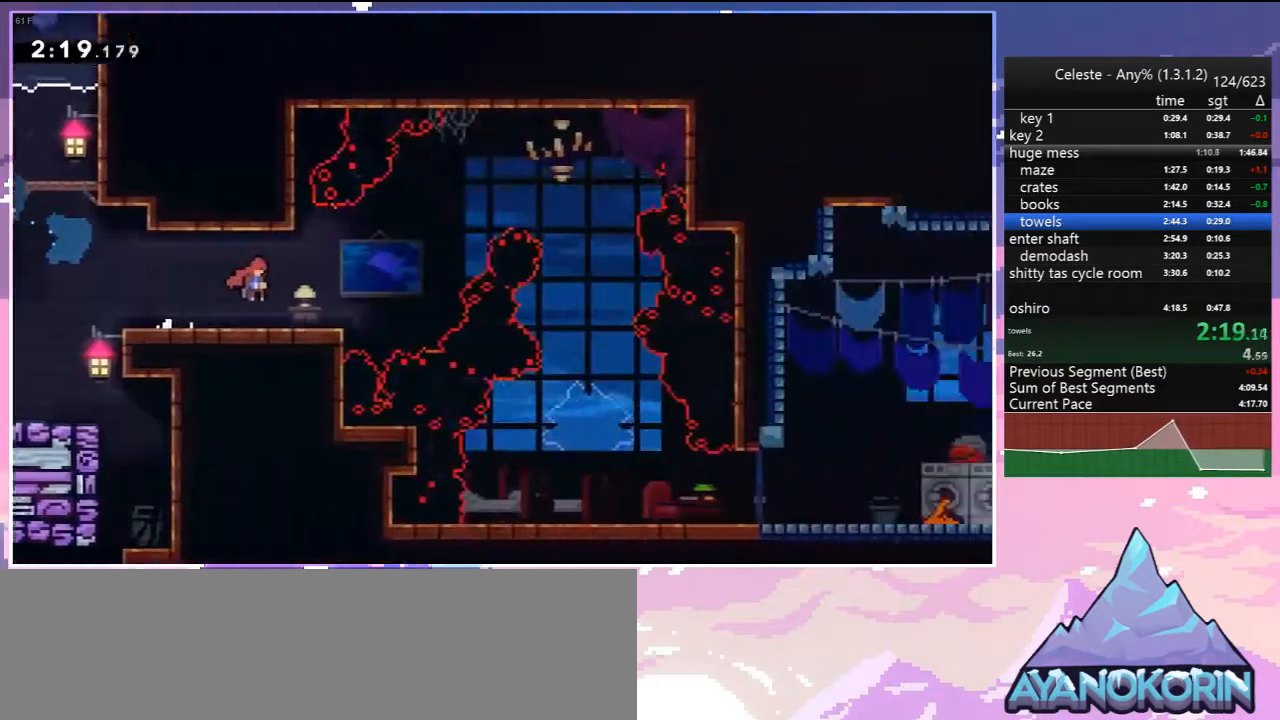
{"keys": ["right", "up"], "events": []}
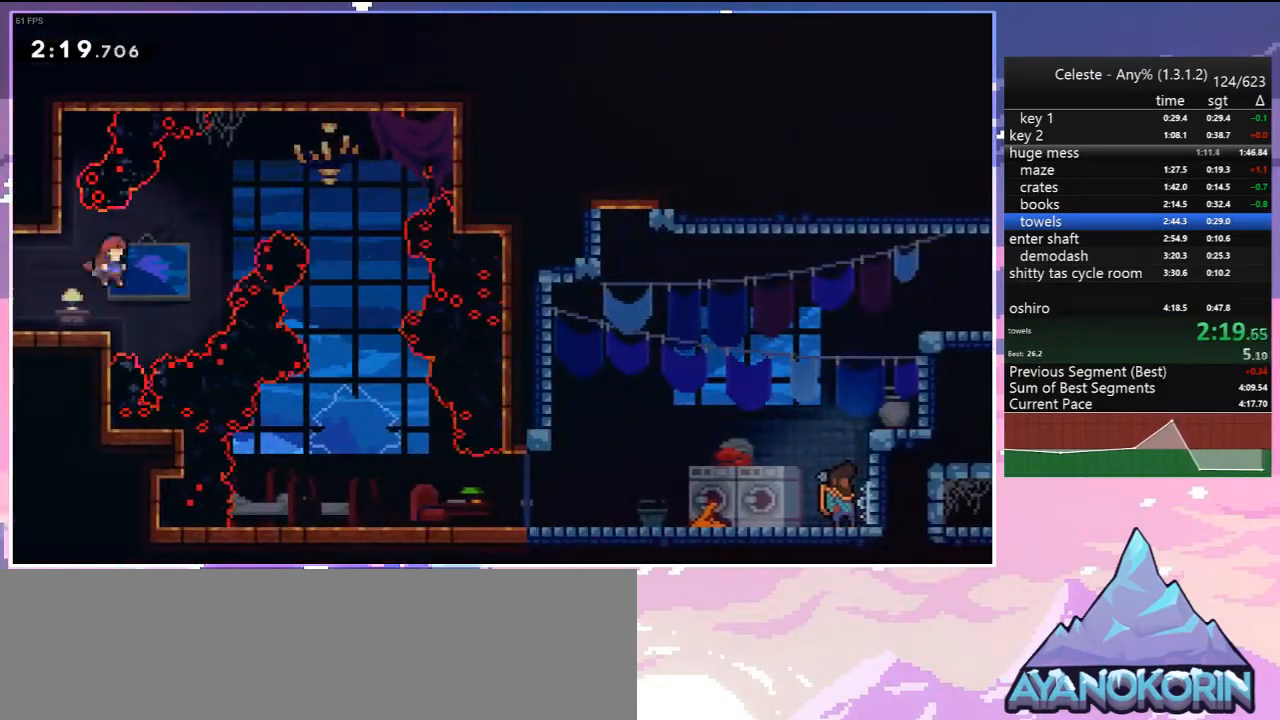
{"keys": ["down", "right"], "events": [[33, "dash", "down"], [183, "dash", "up"], [217, "up", "up"], [367, "down", "down"]]}
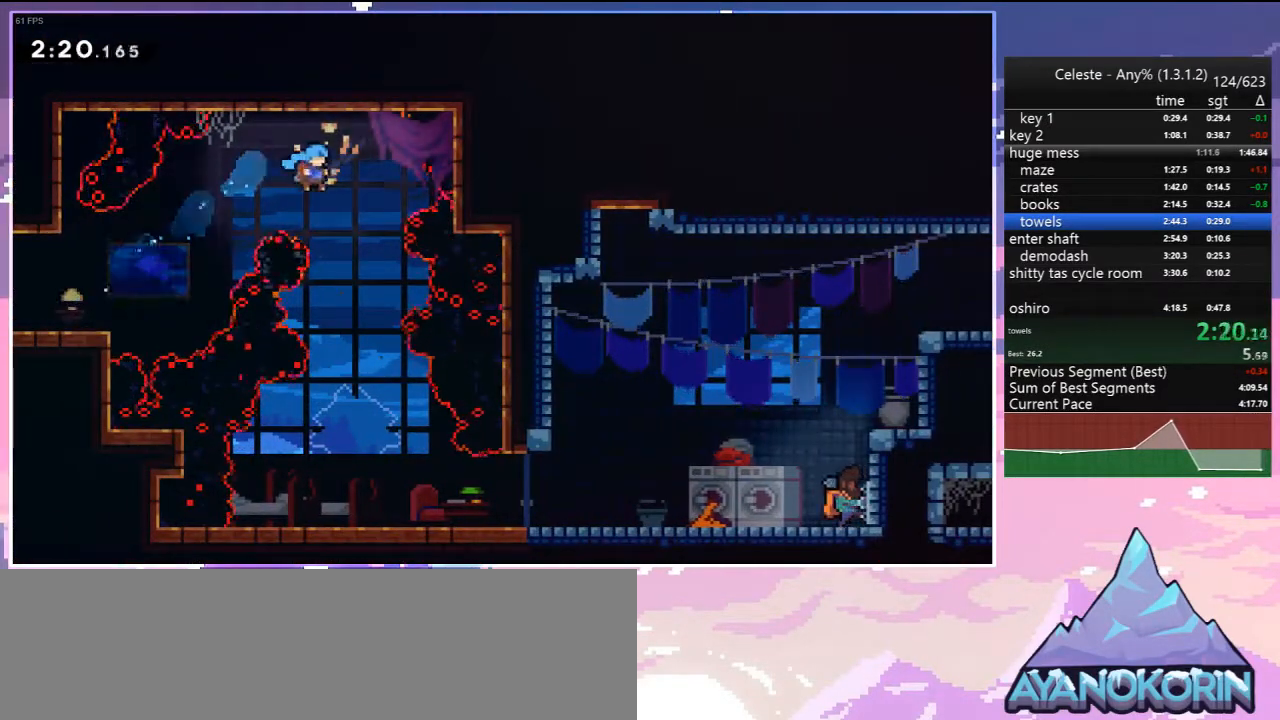
{"keys": ["down", "right"], "events": [[100, "right", "up"], [233, "right", "down"]]}
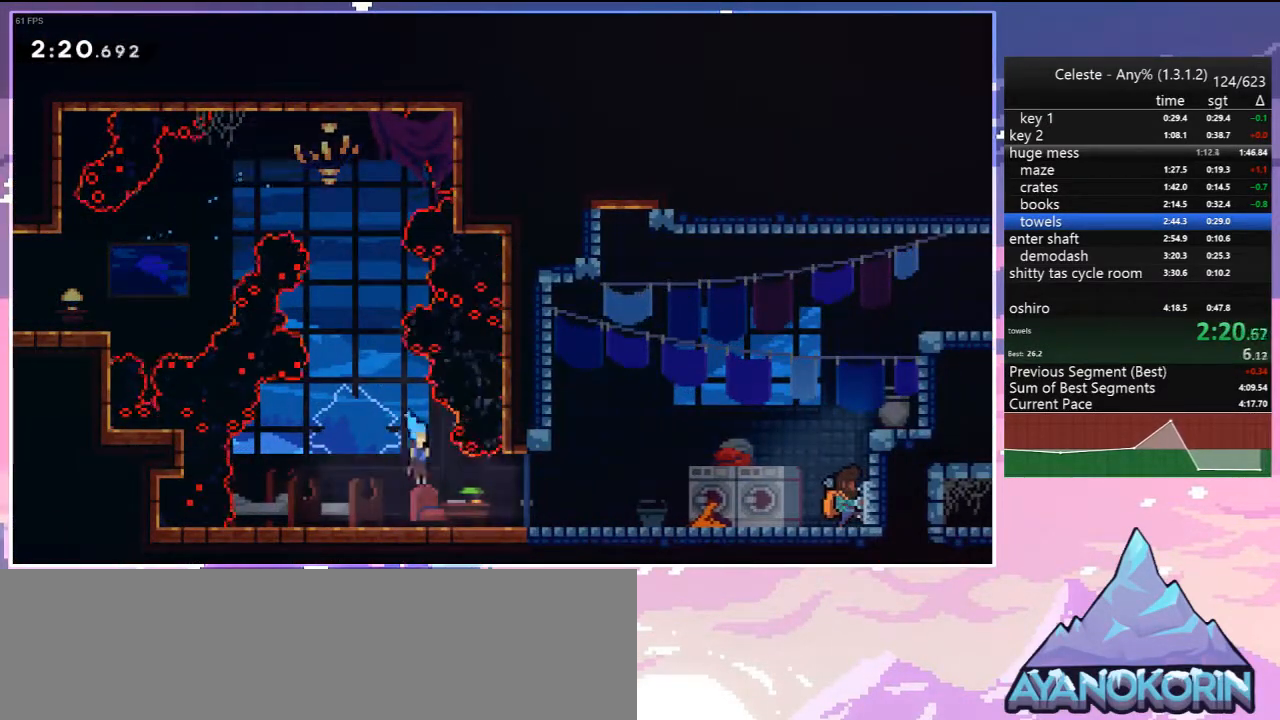
{"keys": [], "events": [[117, "dash", "down"], [167, "jump", "down"], [250, "dash", "up"], [250, "down", "up"], [250, "jump", "up"], [300, "right", "up"], [400, "menu", "down"], [400, "skip", "down"], [483, "menu", "up"], [483, "skip", "up"]]}
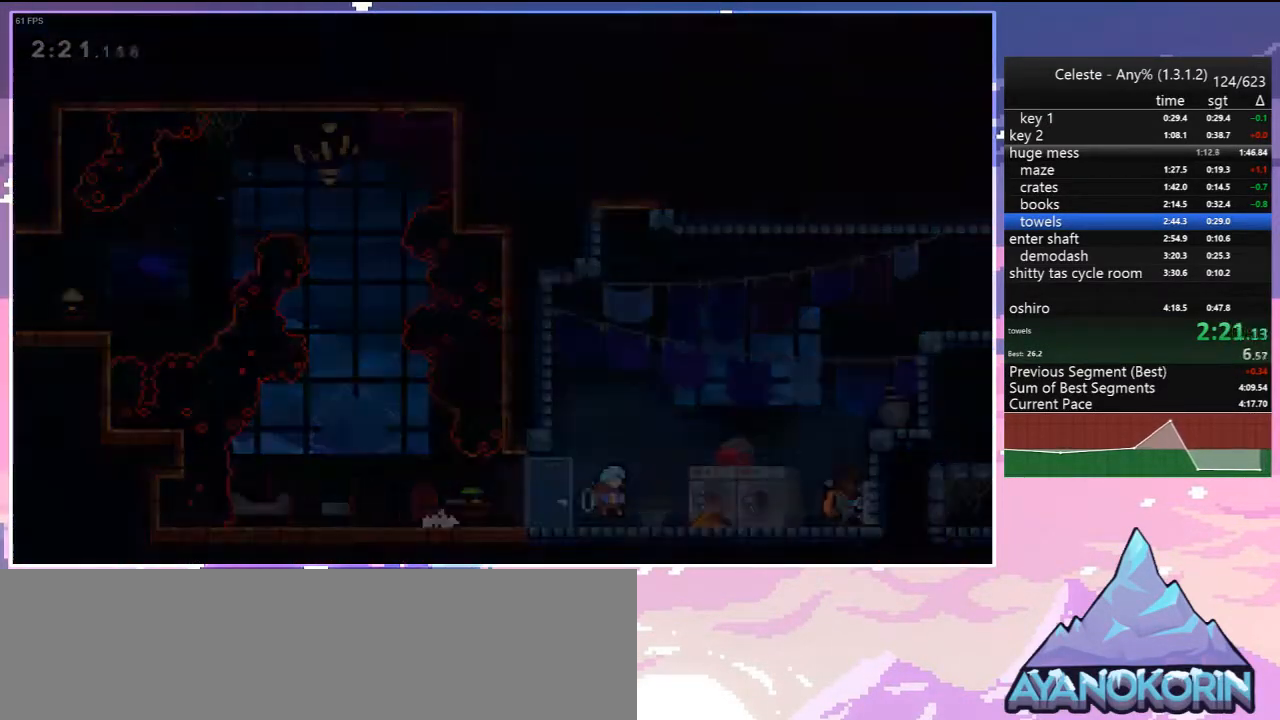
{"keys": ["right"], "events": [[183, "right", "down"]]}
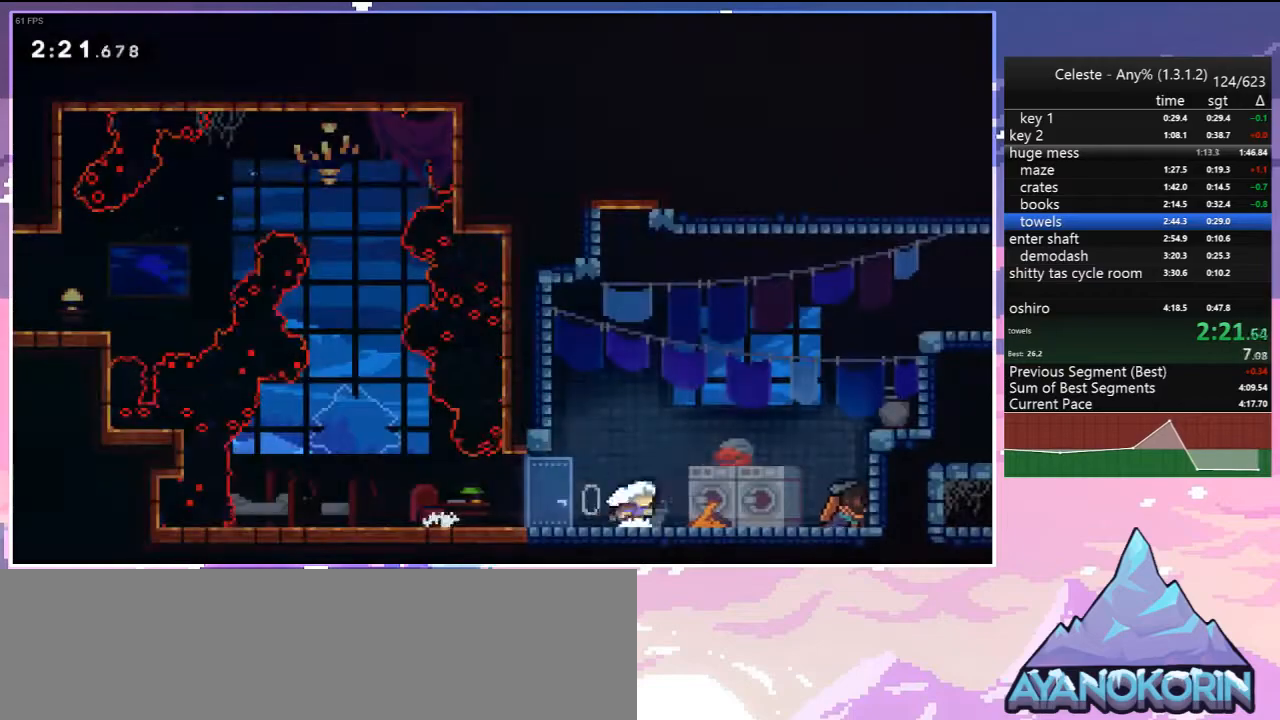
{"keys": ["dash", "grab", "right", "up"], "events": [[50, "jump", "down"], [183, "up", "down"], [333, "dash", "down"], [383, "jump", "up"], [433, "grab", "down"]]}
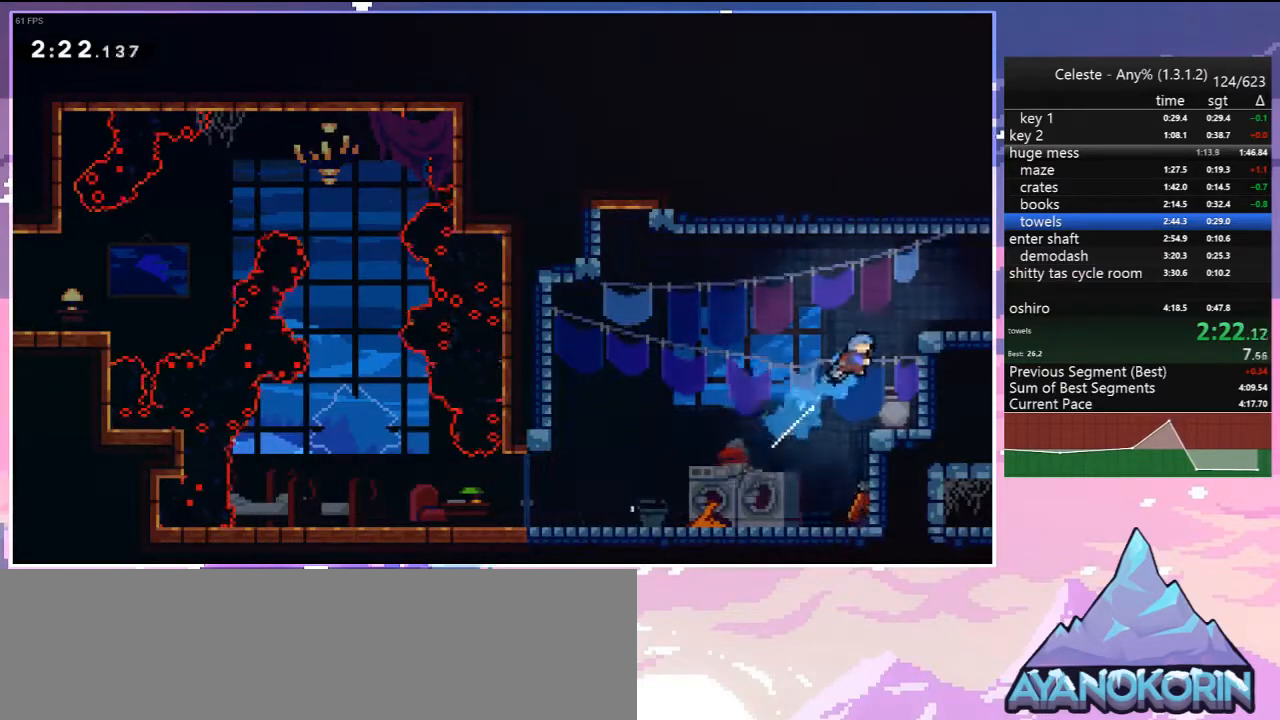
{"keys": ["down", "right"], "events": [[17, "dash", "up"], [117, "jump", "down"], [217, "grab", "up"], [217, "jump", "up"], [250, "right", "up"], [250, "up", "up"], [433, "down", "down"], [483, "right", "down"]]}
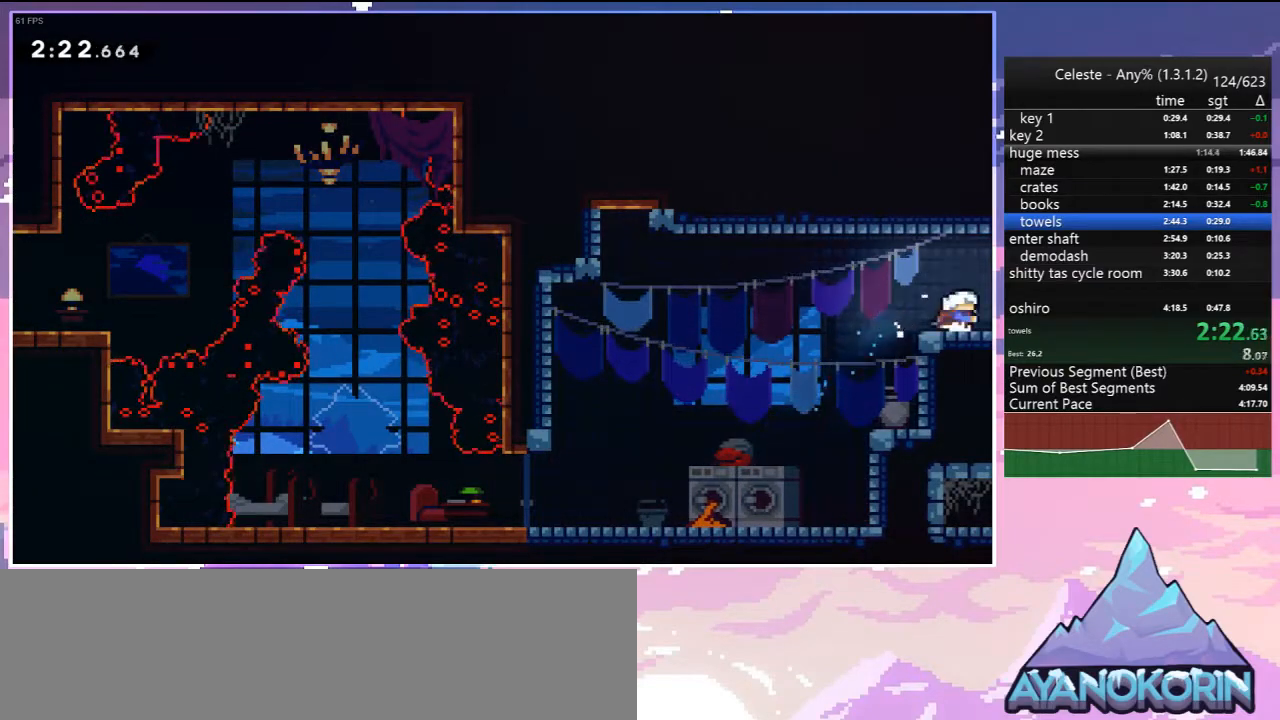
{"keys": ["right"], "events": [[33, "dash", "down"], [33, "jump", "down"], [133, "dash", "up"], [133, "jump", "up"], [183, "down", "up"]]}
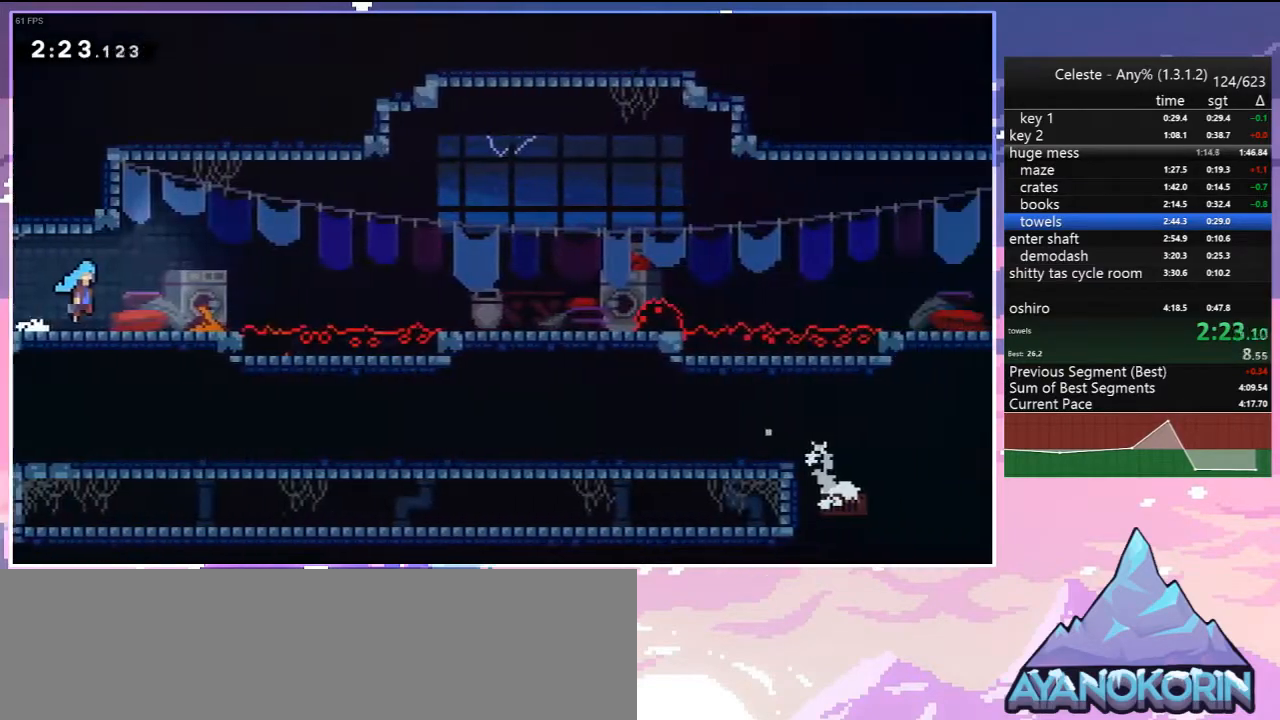
{"keys": ["jump", "right"], "events": [[433, "jump", "down"]]}
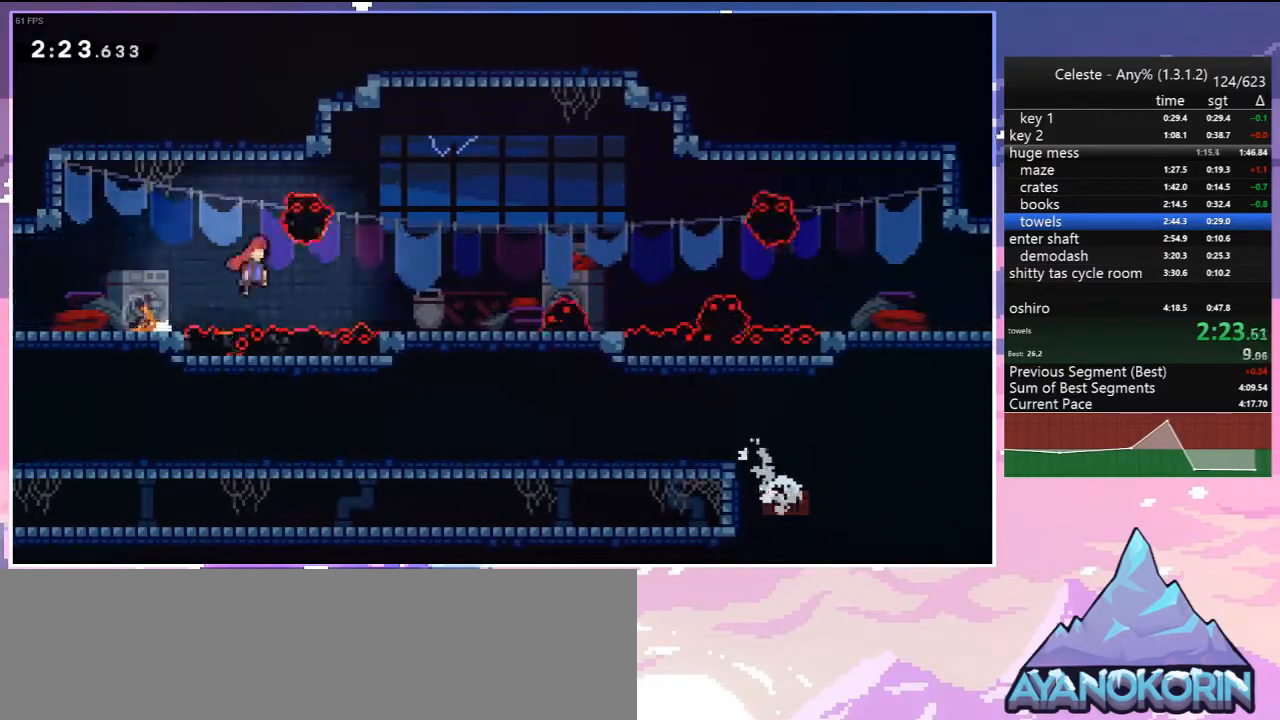
{"keys": ["dash", "down", "right"], "events": [[217, "jump", "up"], [217, "right", "up"], [350, "down", "down"], [350, "right", "down"], [400, "dash", "down"]]}